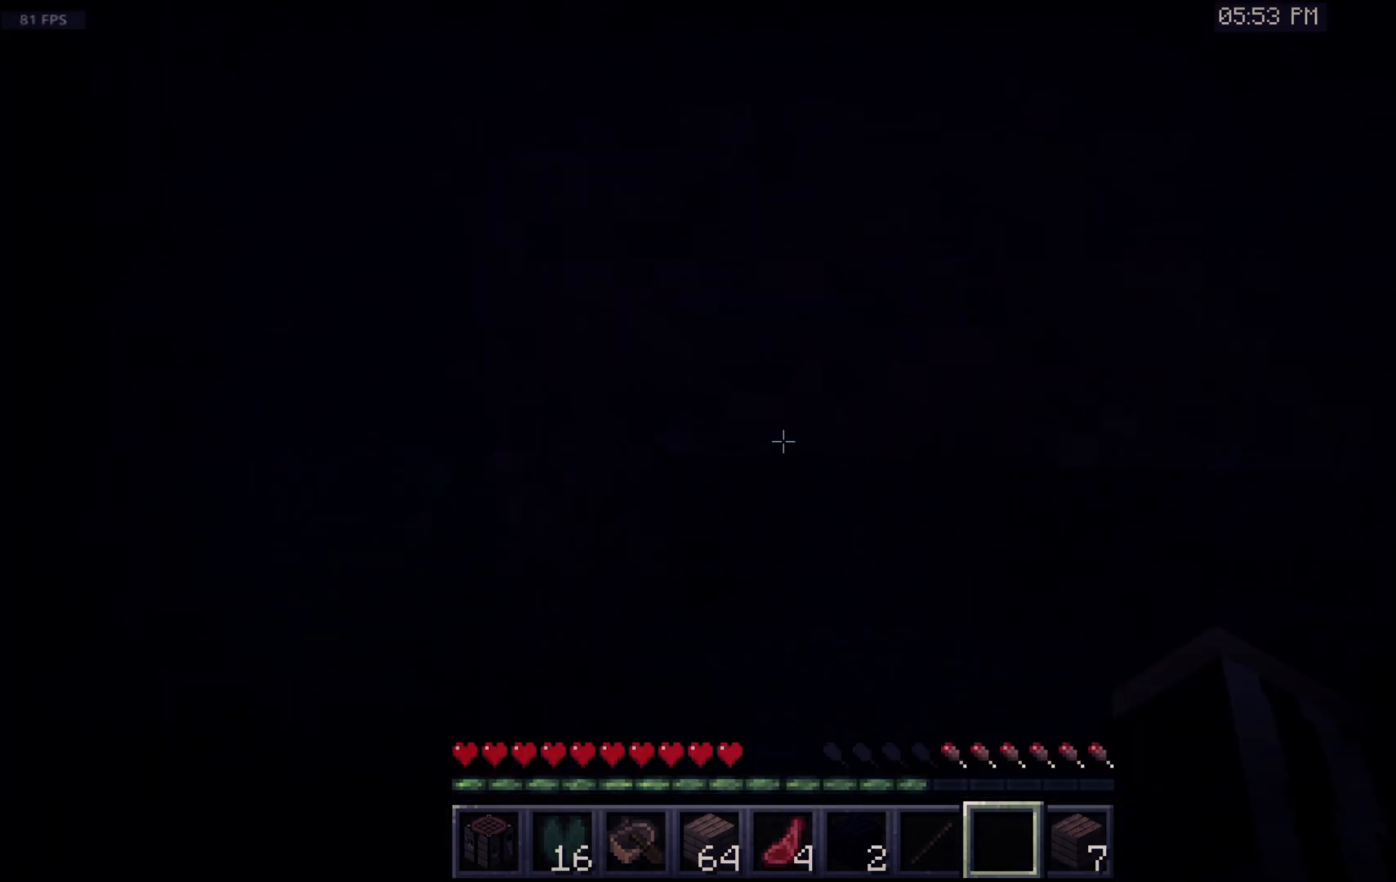
Gameplay with keyboard and mouse; each line is a JSON object with the keys and mouse buttons held at the frame after it. "events" lists presses ("down") and releases ("up") of "a", "d", "s", "space", "w", "mouse_left" and "mouse_right" between this image and that frame as [ms after this image, input, new state], when the widget could be followed in between. "mouse_left", "mouse_right" = the "left", "right" buttons of the "mouse" list. No other keys are recorded. Fast repeated clicks can show as one long hold. Mouse movement is not recorded.
{"keys": ["w"], "mouse": ["left"], "events": [[233, "w", "down"], [250, "mouse_left", "down"]]}
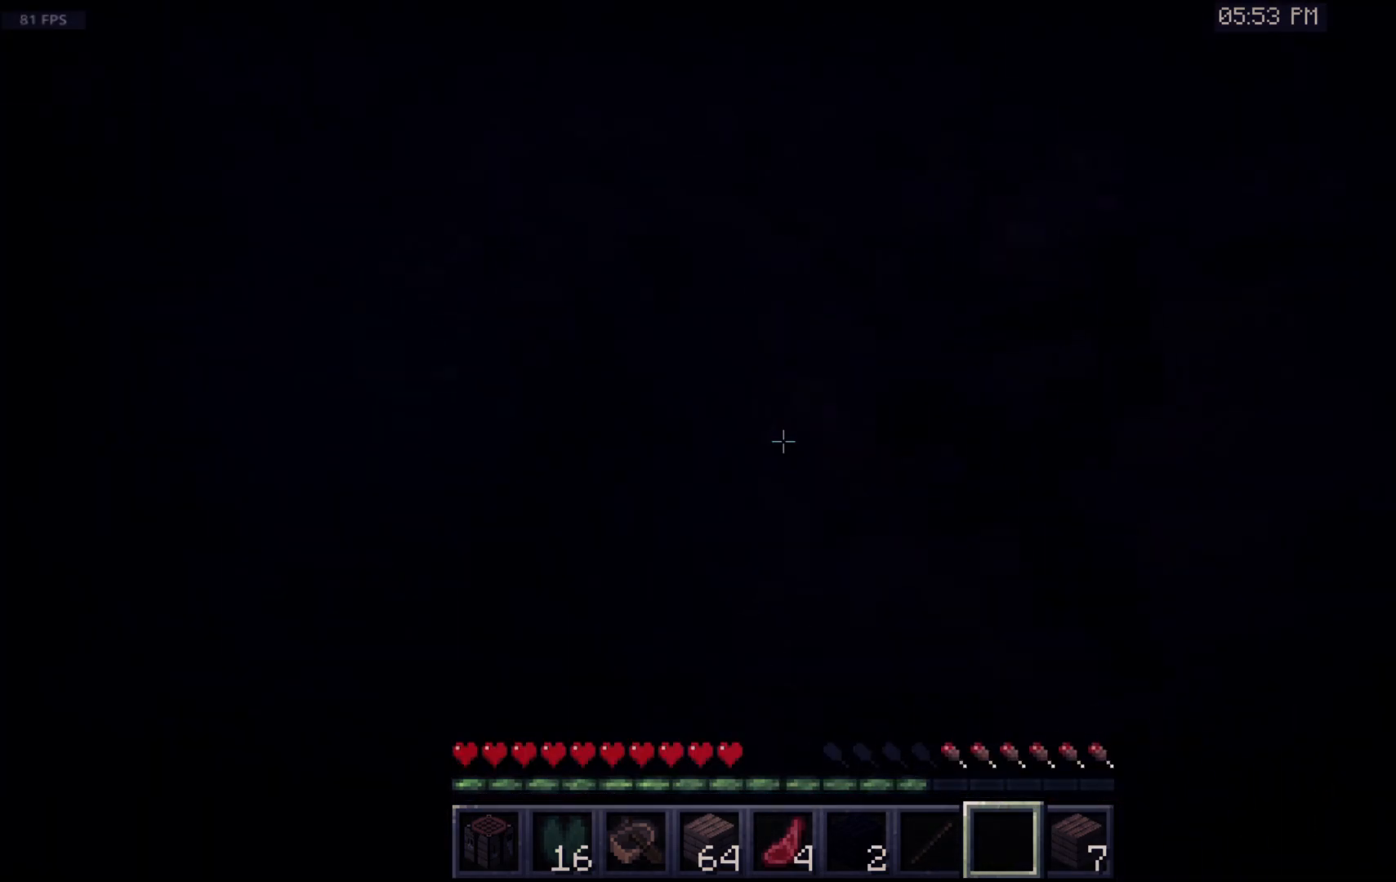
{"keys": [], "mouse": ["left"], "events": [[350, "w", "up"]]}
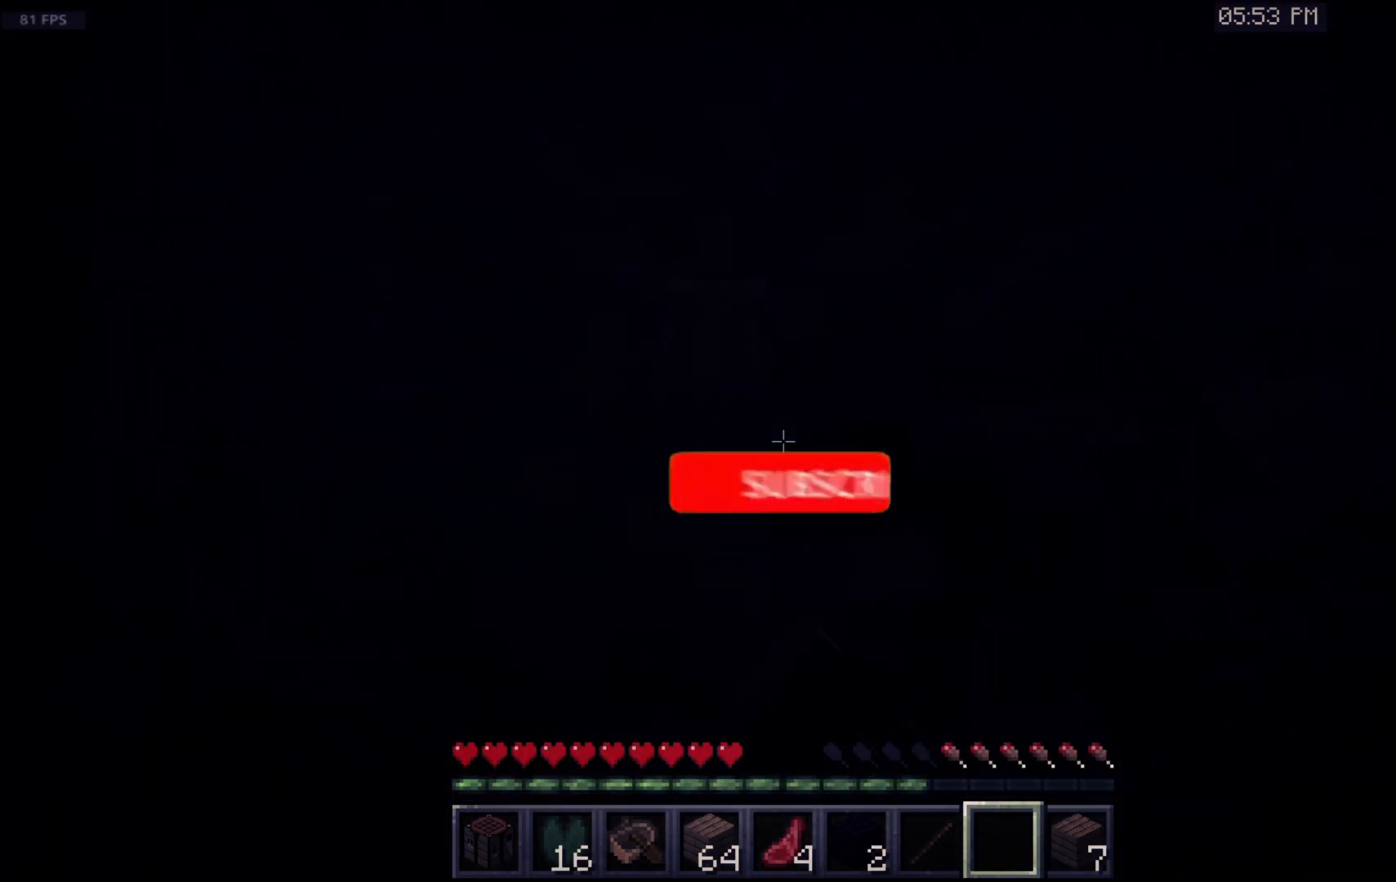
{"keys": [], "mouse": ["left"], "events": []}
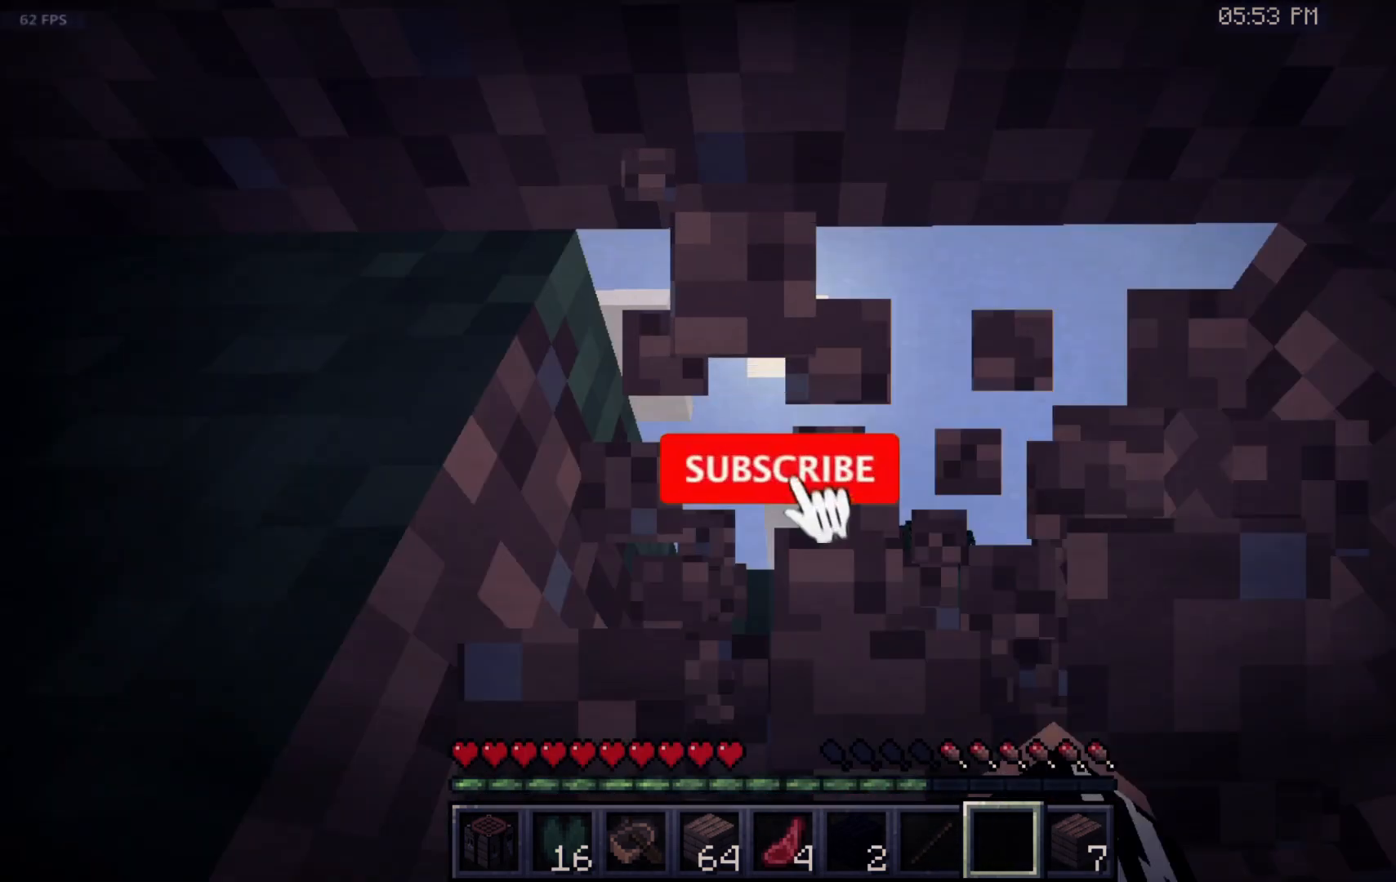
{"keys": ["w"], "mouse": [], "events": [[267, "w", "down"], [317, "mouse_left", "up"]]}
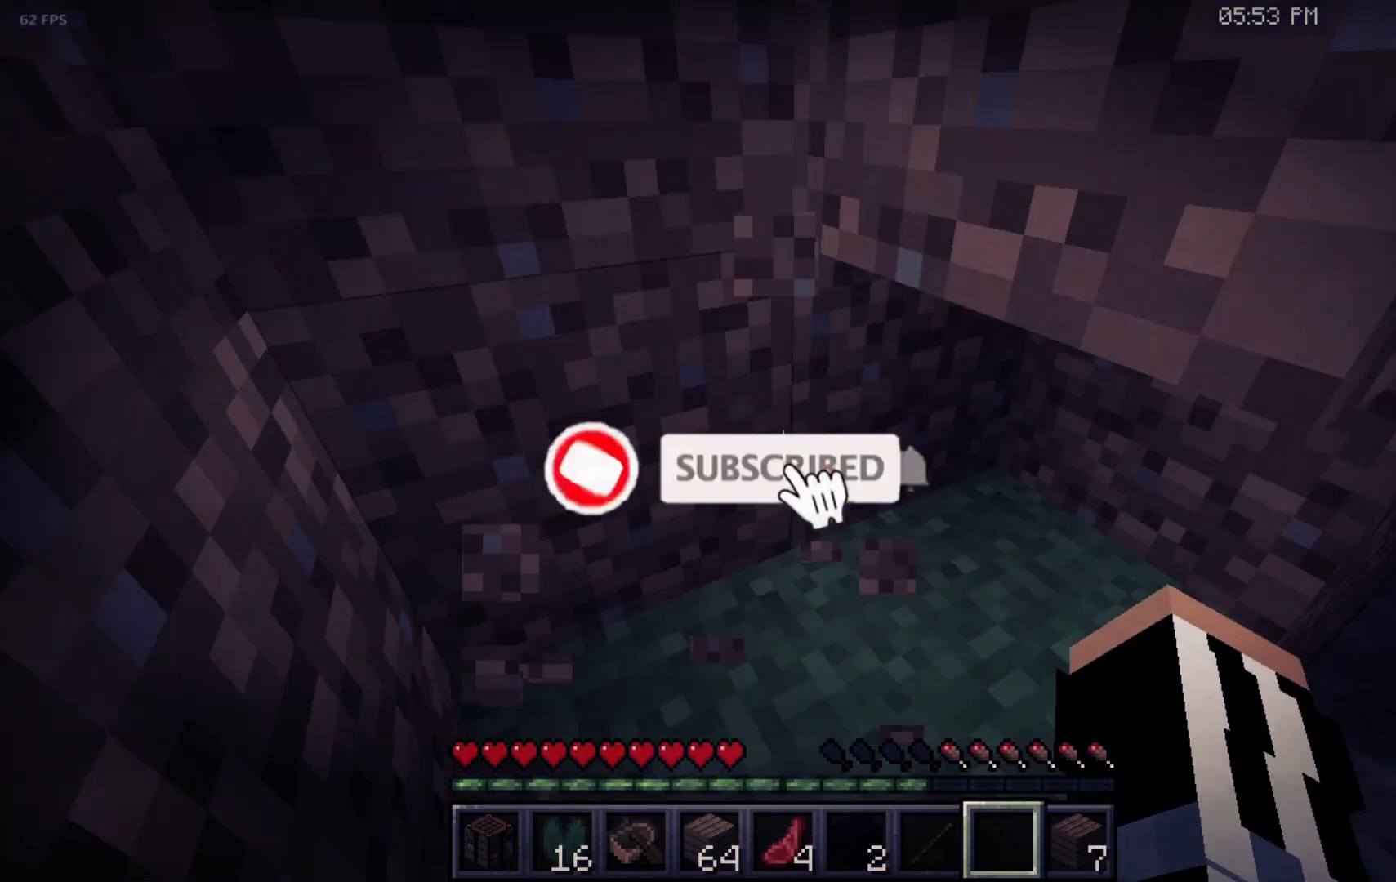
{"keys": ["w"], "mouse": [], "events": [[50, "w", "up"], [367, "w", "down"]]}
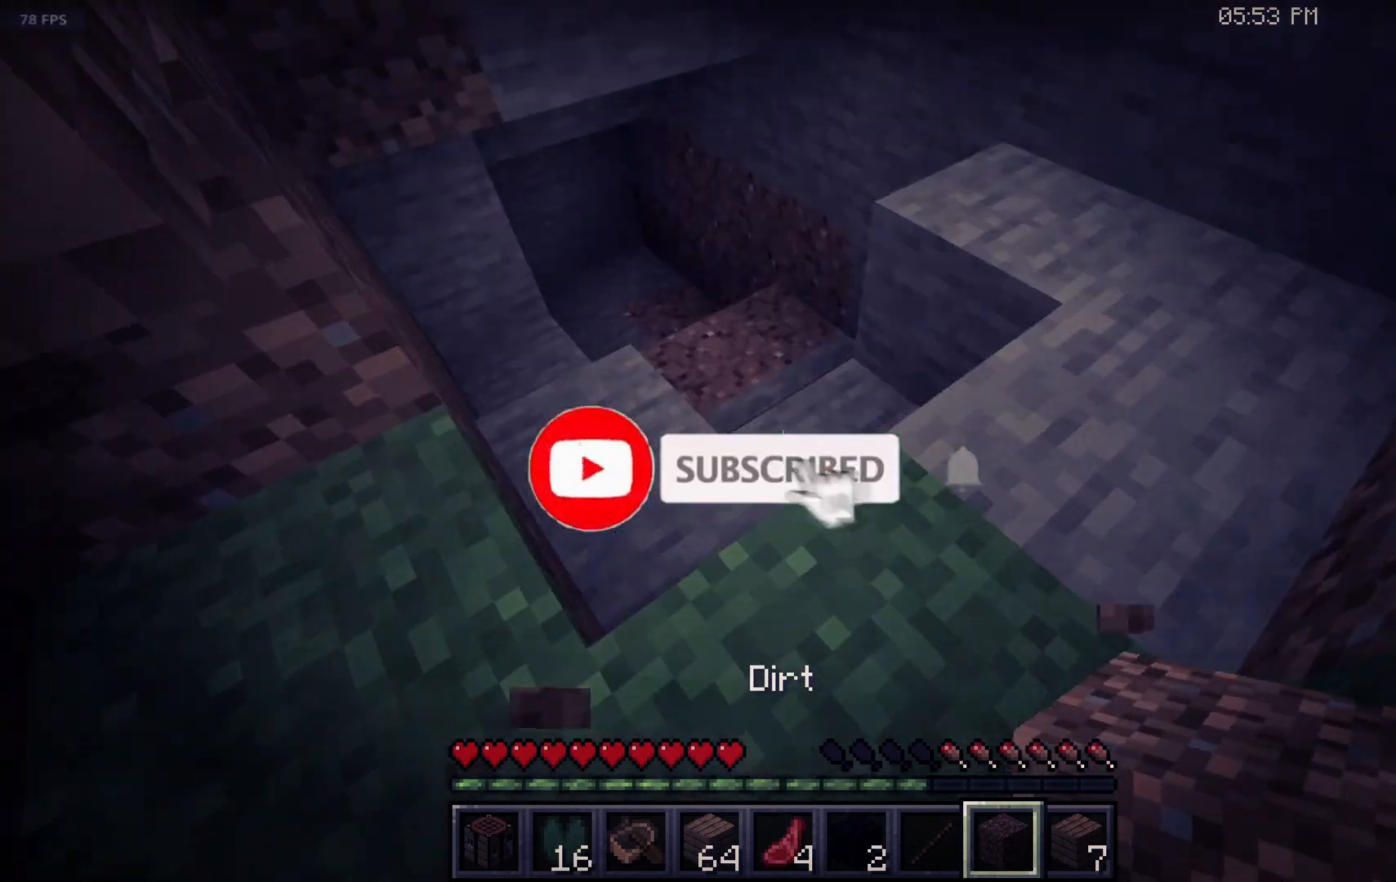
{"keys": ["w"], "mouse": [], "events": []}
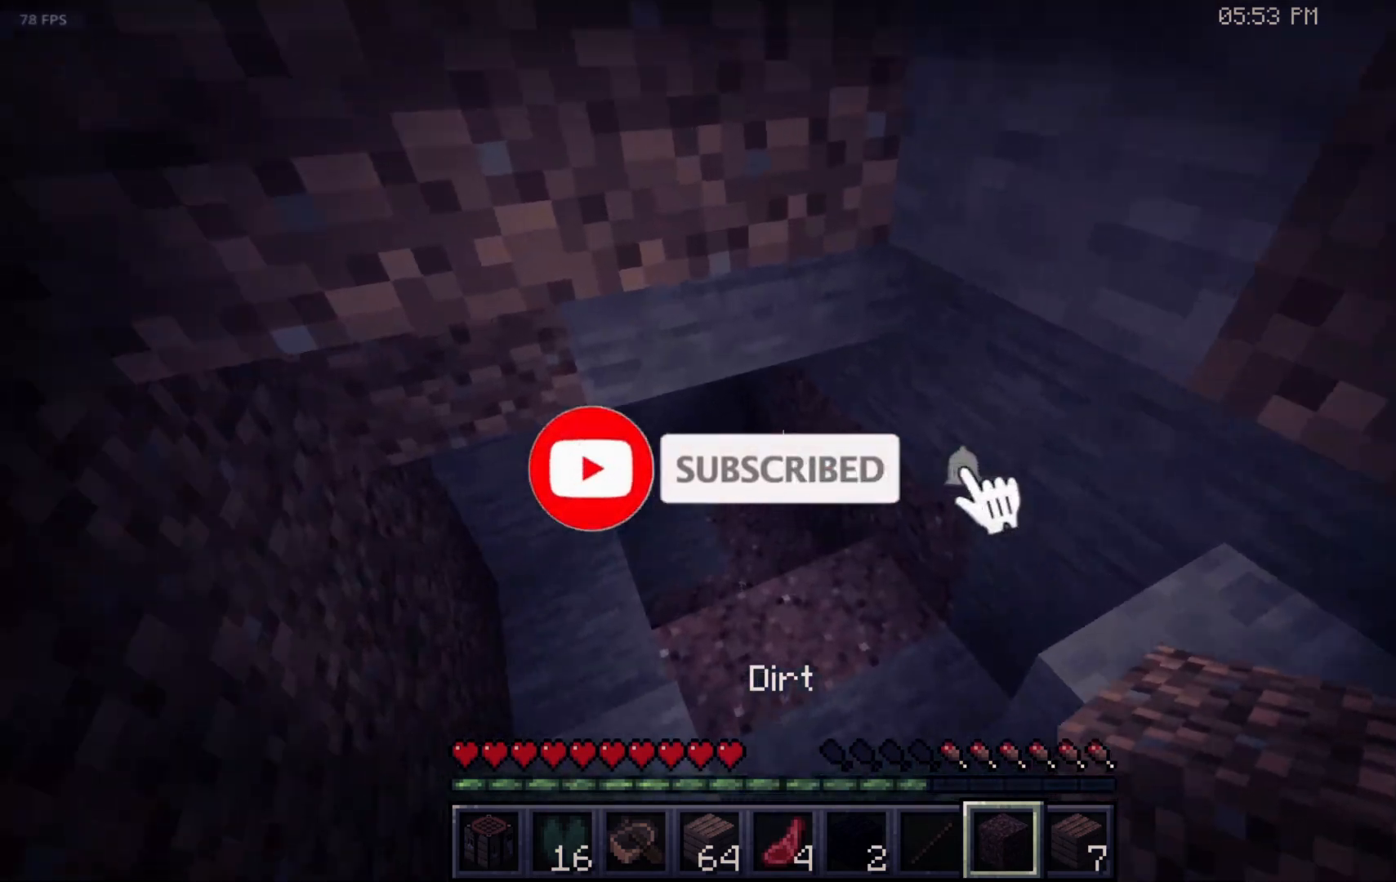
{"keys": ["w"], "mouse": [], "events": []}
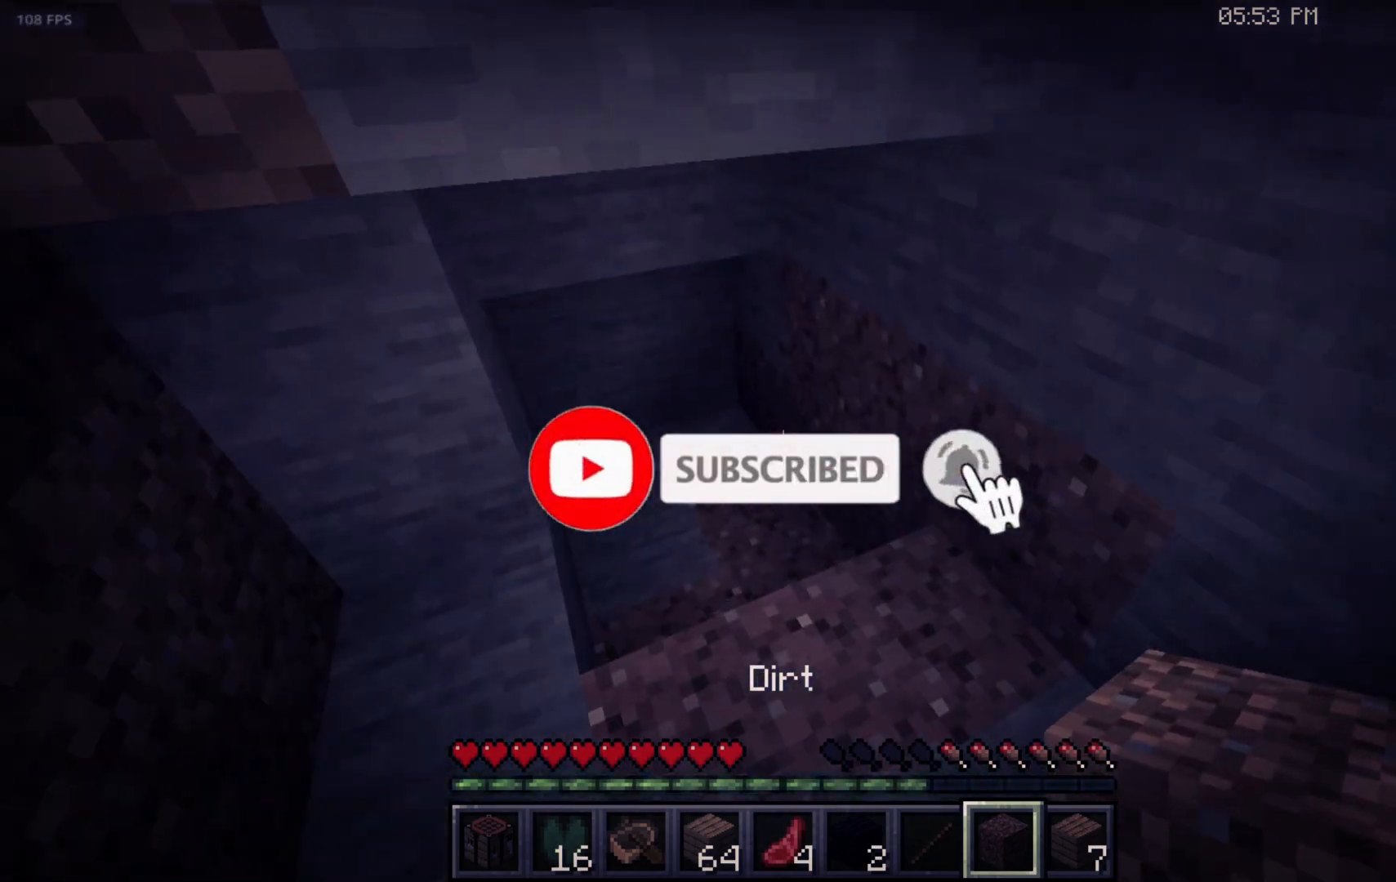
{"keys": ["w"], "mouse": [], "events": []}
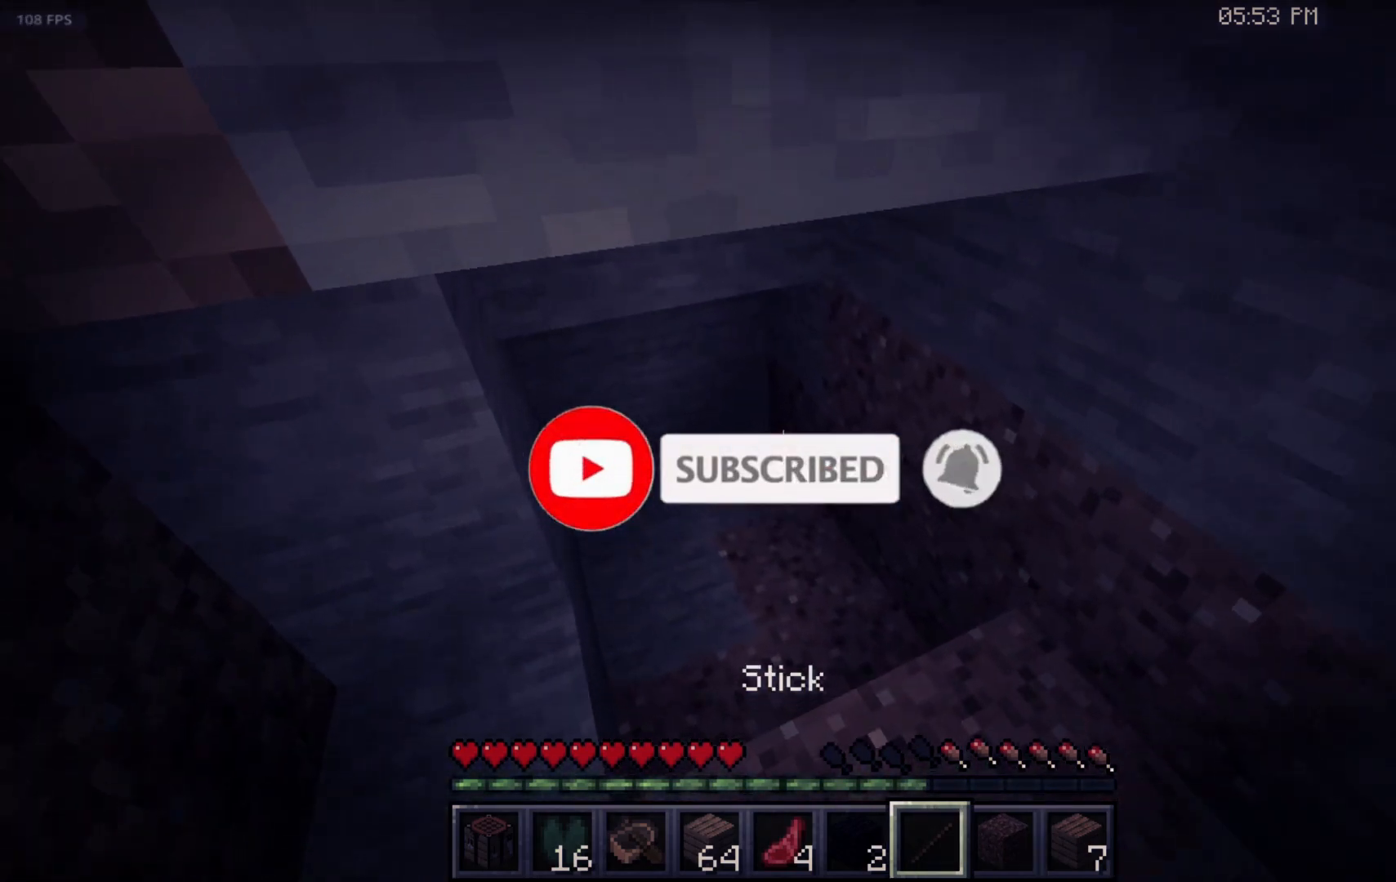
{"keys": ["w"], "mouse": [], "events": []}
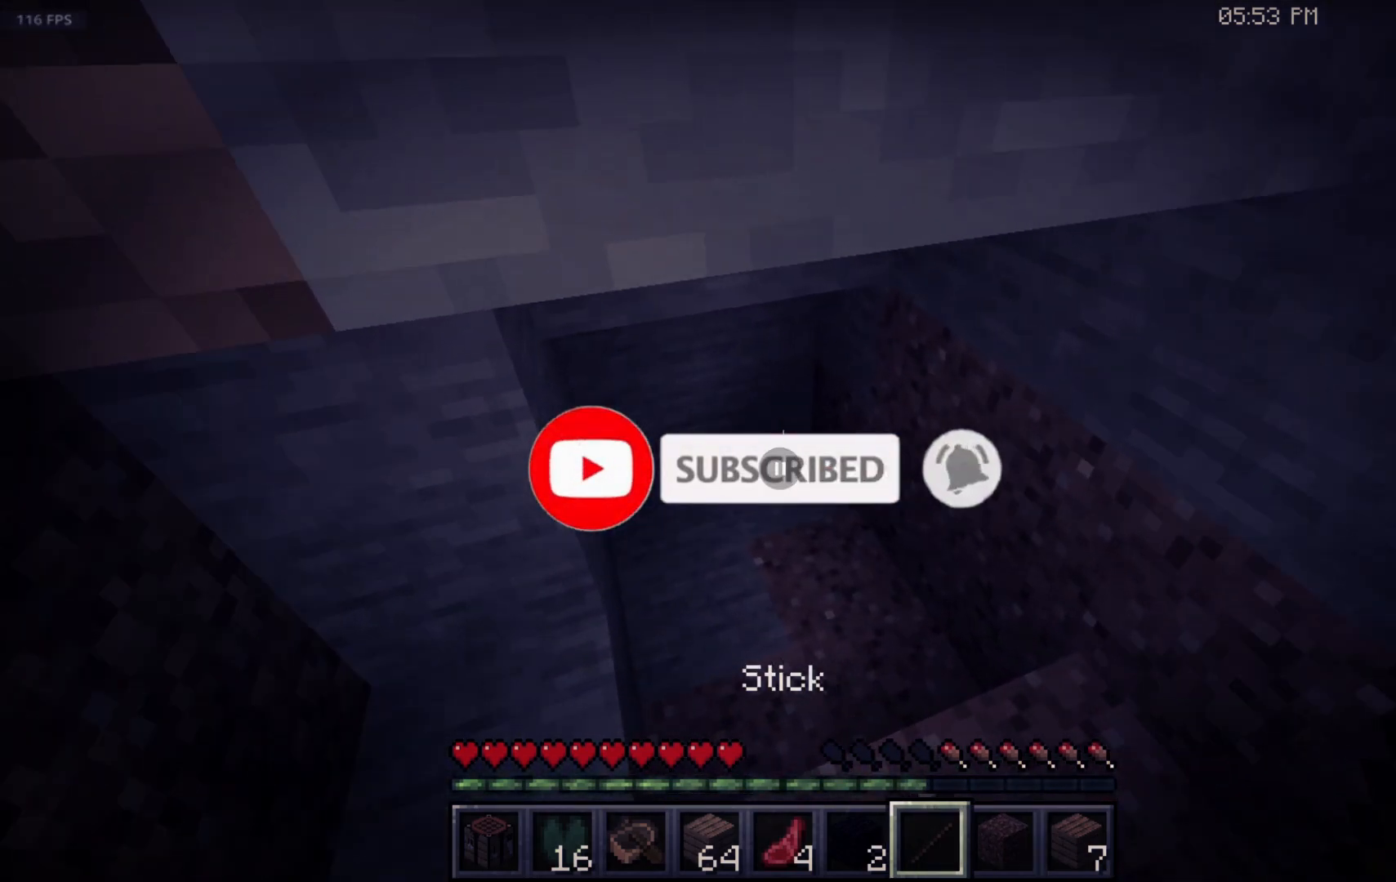
{"keys": ["w"], "mouse": [], "events": []}
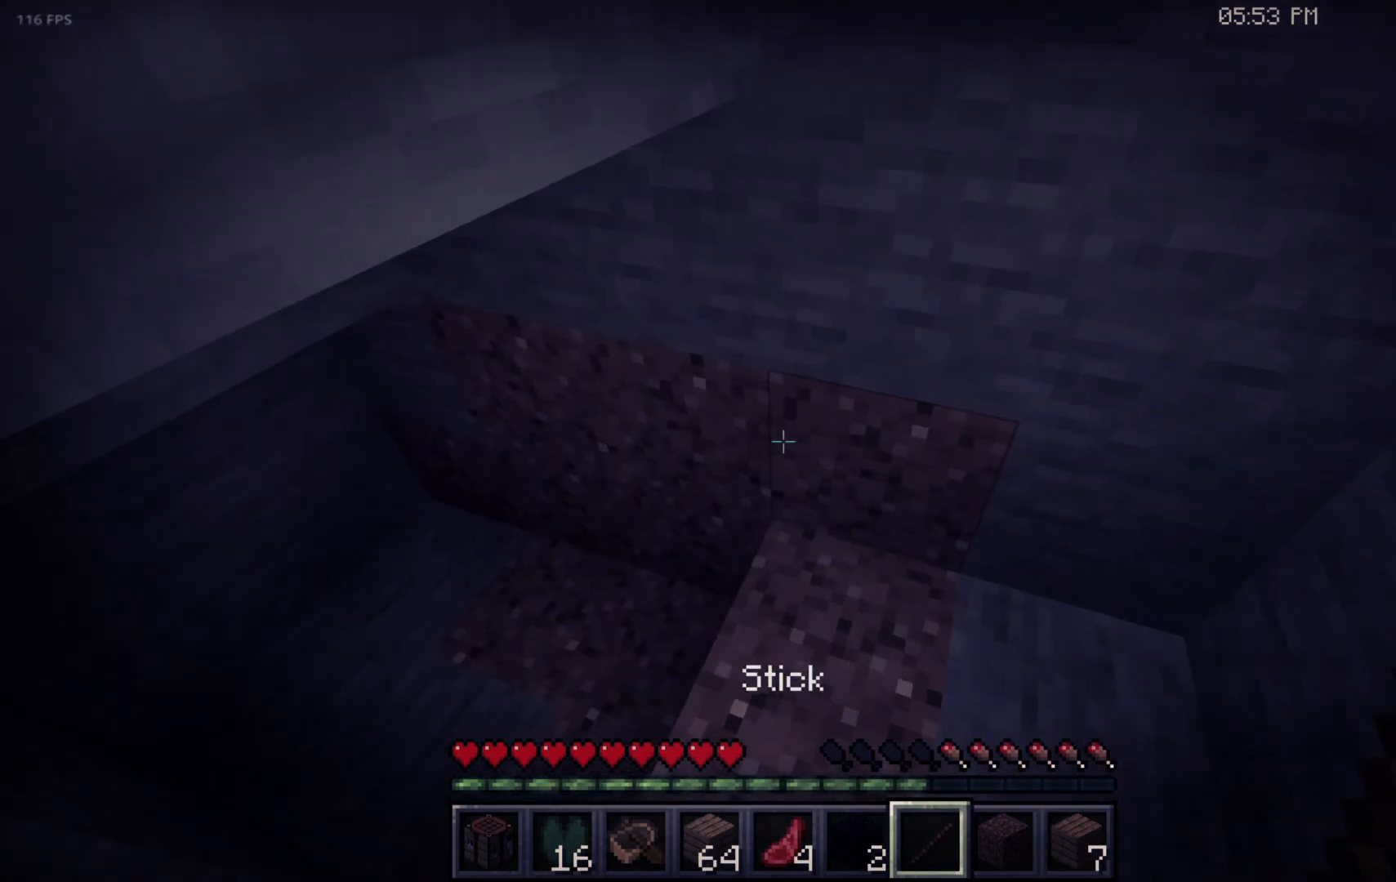
{"keys": ["w"], "mouse": [], "events": []}
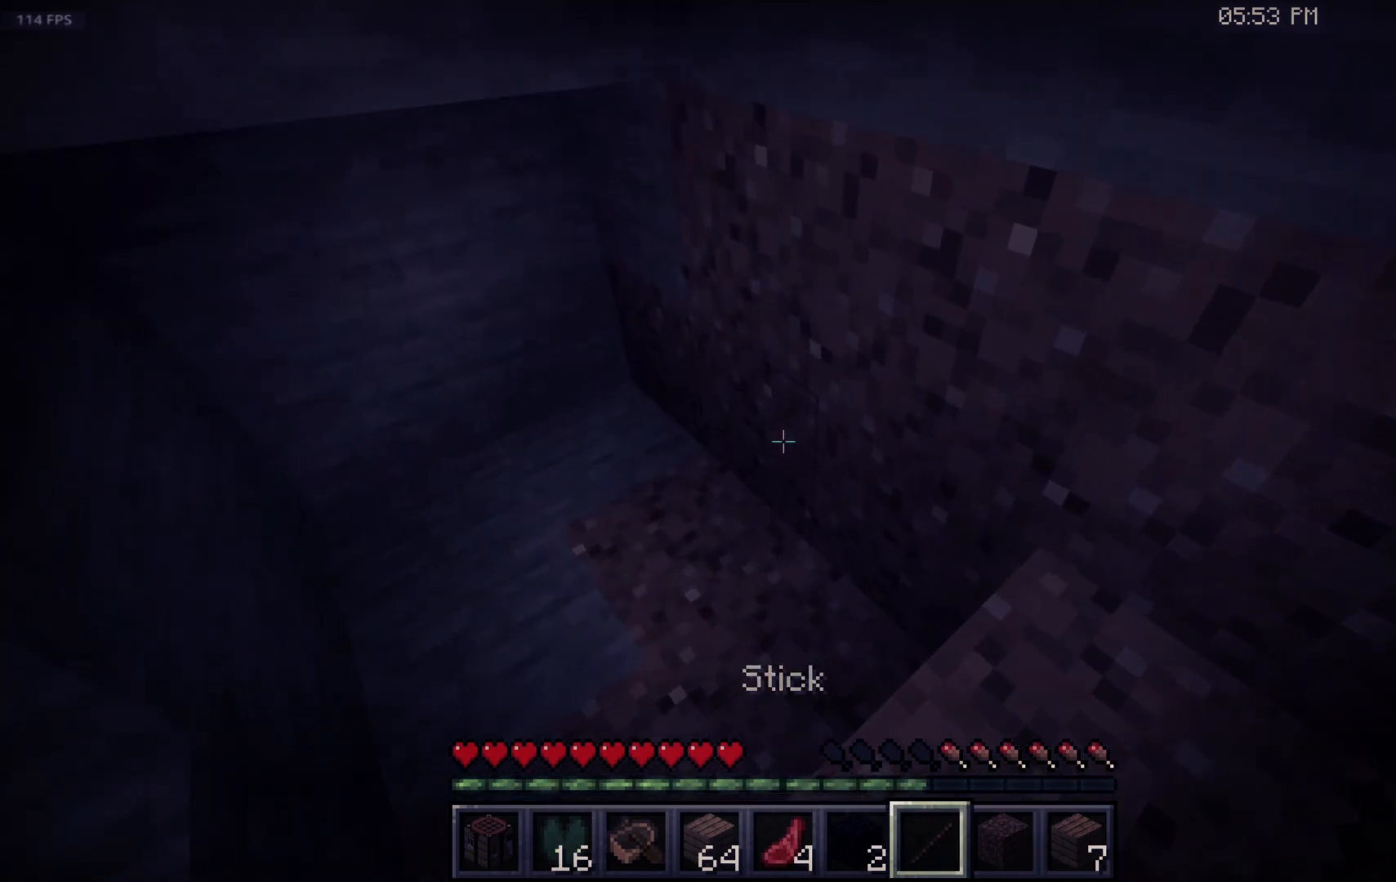
{"keys": ["w"], "mouse": [], "events": []}
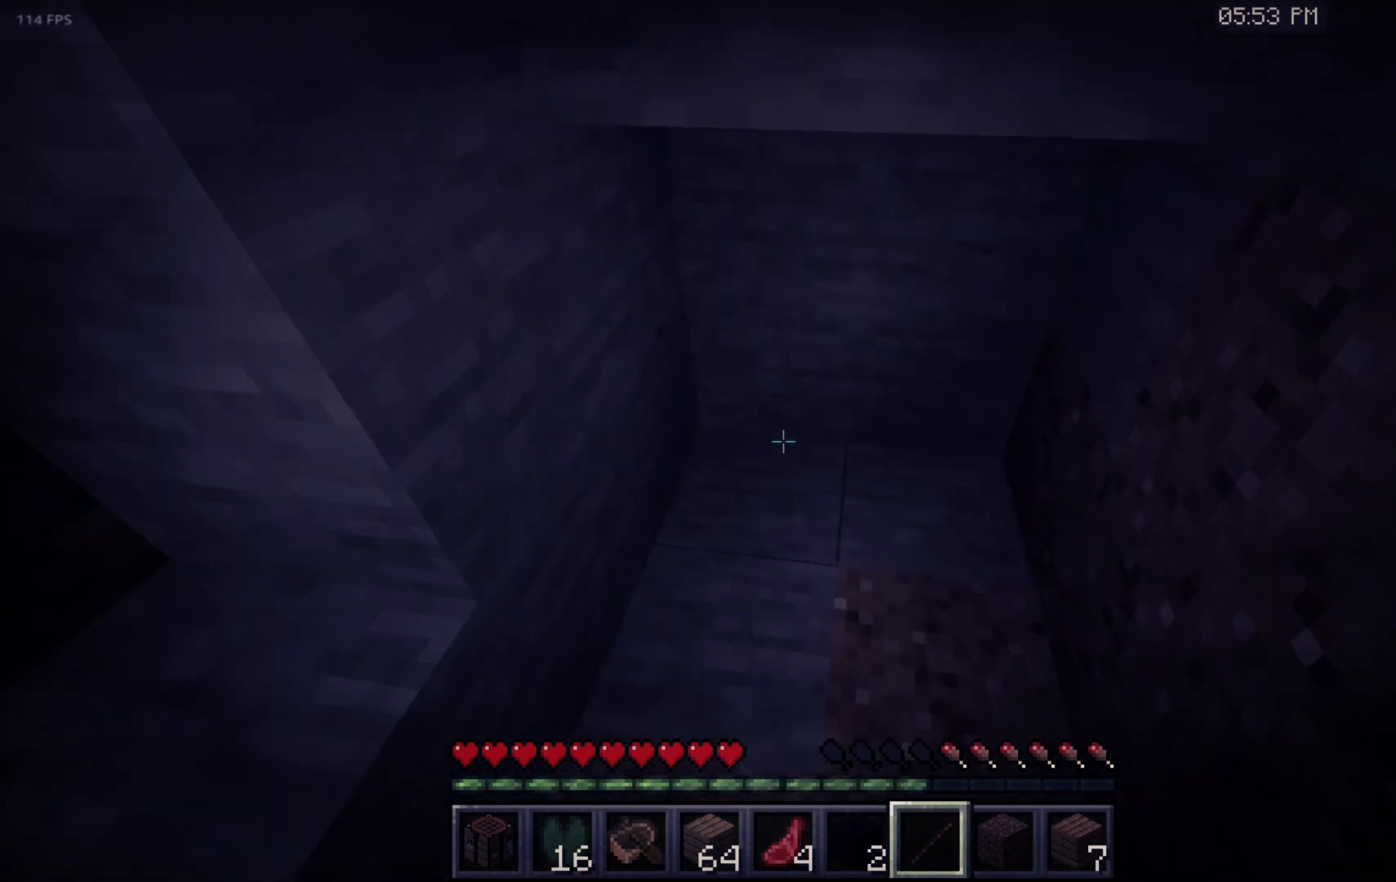
{"keys": ["w"], "mouse": [], "events": []}
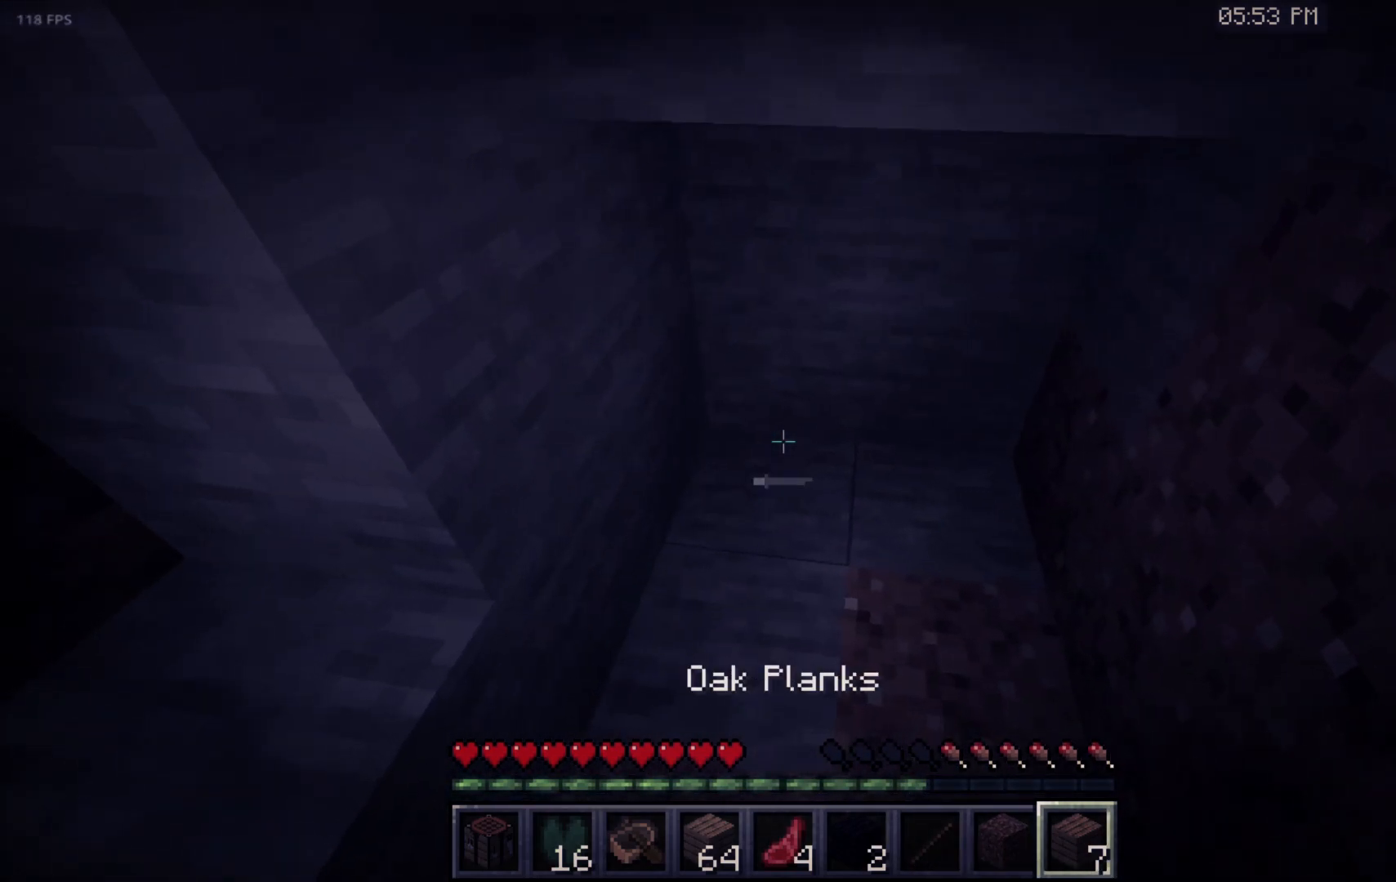
{"keys": ["space"], "mouse": ["left"], "events": [[17, "space", "down"], [17, "w", "up"], [383, "mouse_left", "down"]]}
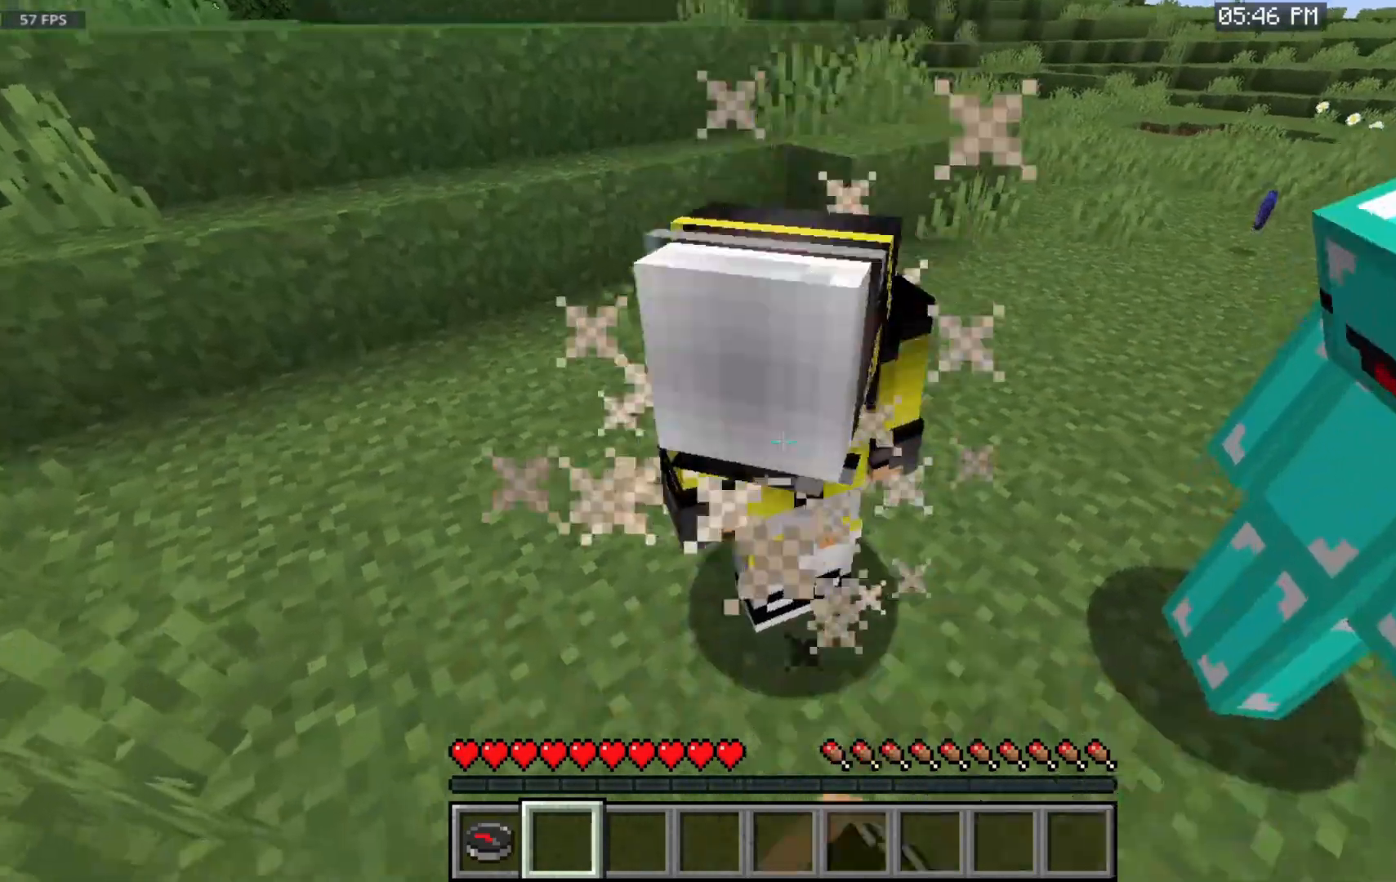
{"keys": ["w"], "mouse": [], "events": [[100, "mouse_left", "up"], [100, "space", "up"], [500, "w", "down"]]}
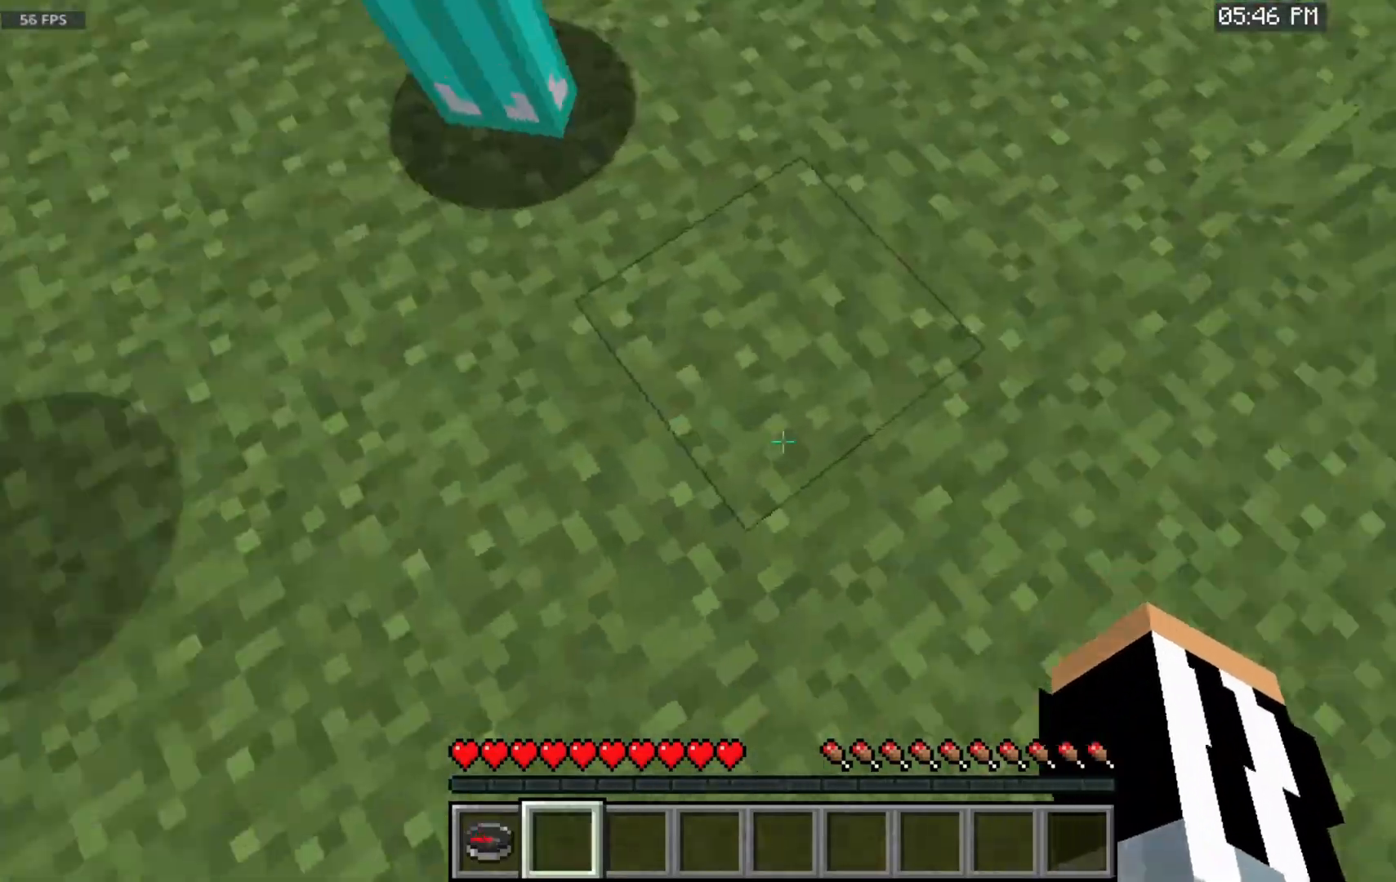
{"keys": ["space", "w"], "mouse": [], "events": [[117, "space", "down"]]}
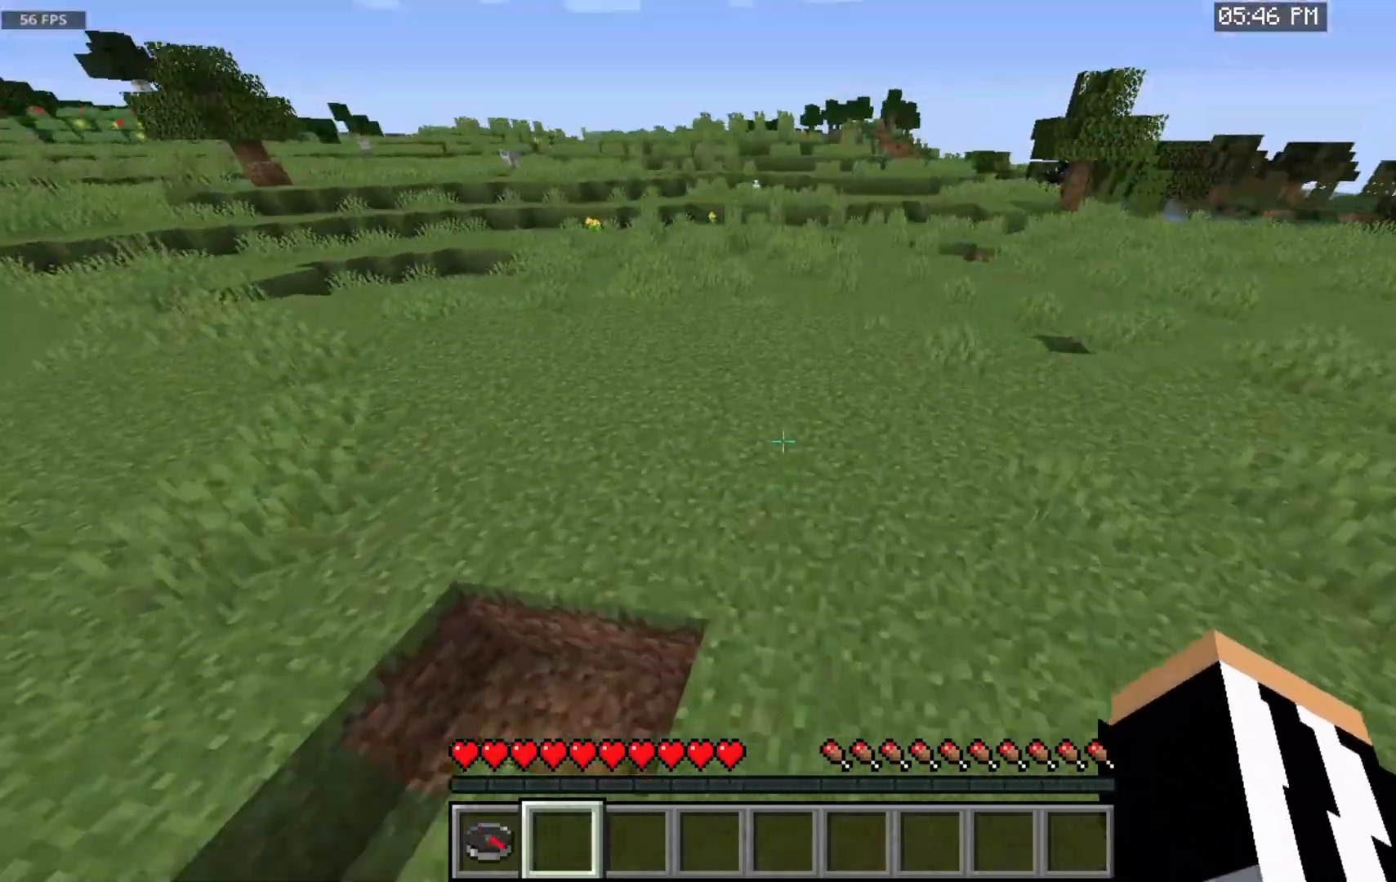
{"keys": ["space", "w"], "mouse": [], "events": []}